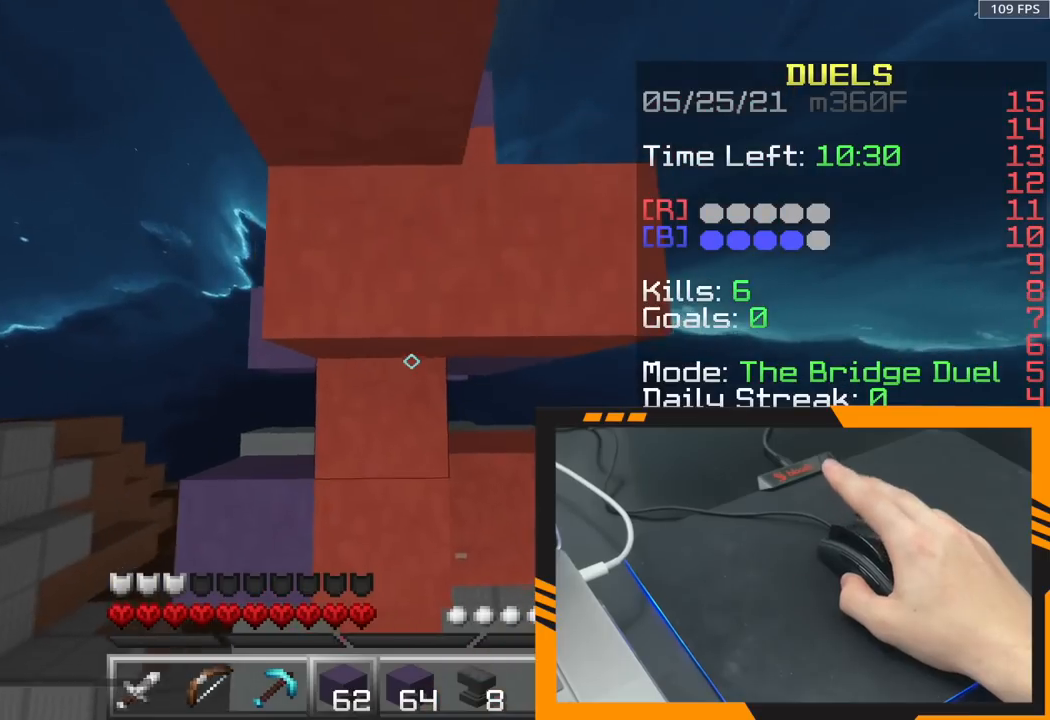
Gameplay with keyboard and mouse; each line is a JSON object with the keys and mouse buttons held at the frame after it. "events" lists presses ("down") and releases ("up") of "a", "d", "s", "space", "w", "mouse_left" and "mouse_right" between this image and that frame as [ms after this image, input, new state], when the widget could be followed in between. "mouse_left", "mouse_right" = the "left", "right" buttons of the "mouse" list. No other keys are recorded. Fast repeated clicks can show as one long hold. Mouse movement is not recorded.
{"keys": ["space", "w"], "mouse": [], "events": [[67, "mouse_right", "up"], [400, "mouse_right", "down"], [433, "mouse_right", "up"]]}
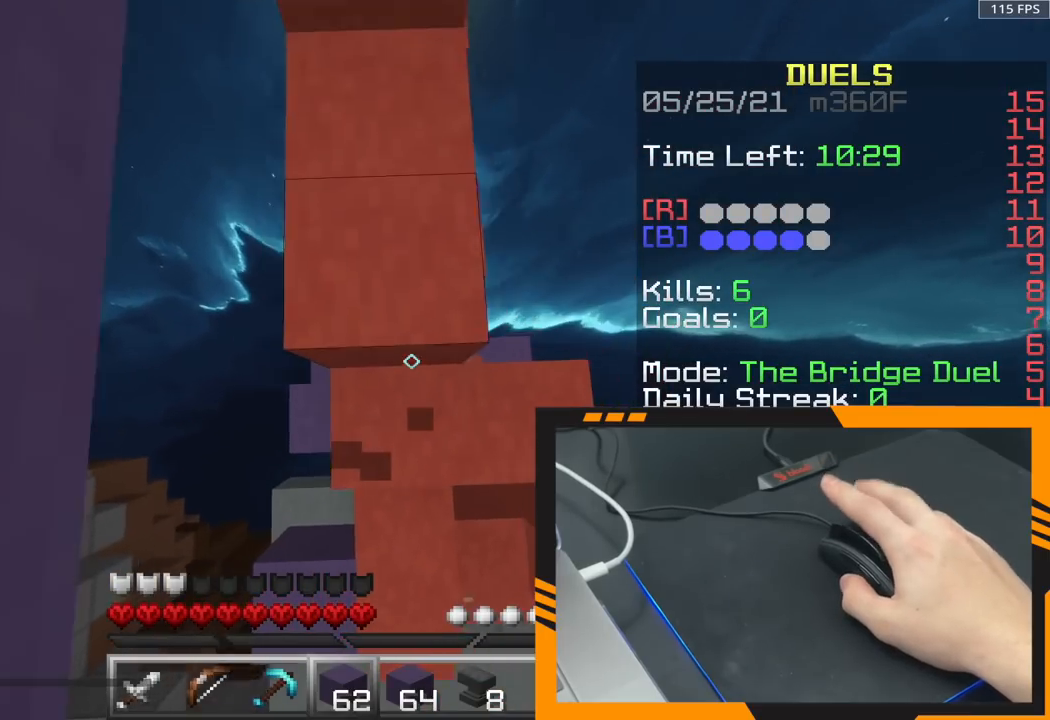
{"keys": ["space", "w"], "mouse": [], "events": [[83, "mouse_right", "down"], [117, "mouse_left", "down"], [117, "mouse_right", "up"], [133, "mouse_left", "up"], [300, "mouse_right", "down"], [350, "mouse_right", "up"], [467, "mouse_right", "down"], [500, "mouse_right", "up"]]}
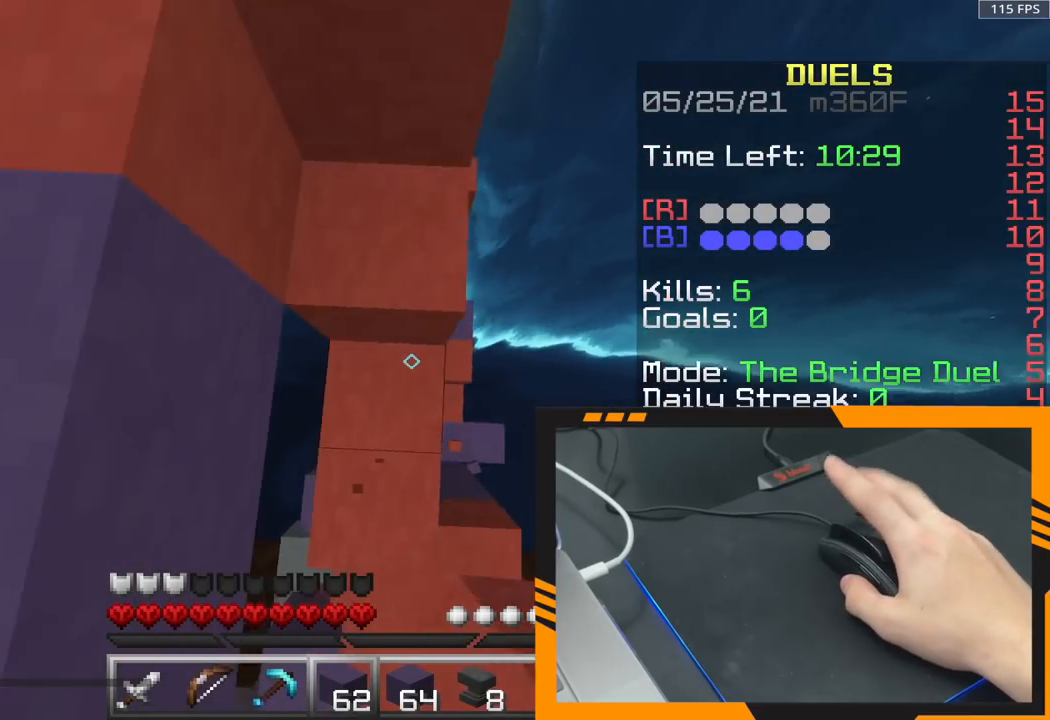
{"keys": ["space", "w"], "mouse": [], "events": [[150, "mouse_right", "down"], [200, "mouse_right", "up"], [333, "mouse_right", "down"], [400, "mouse_right", "up"]]}
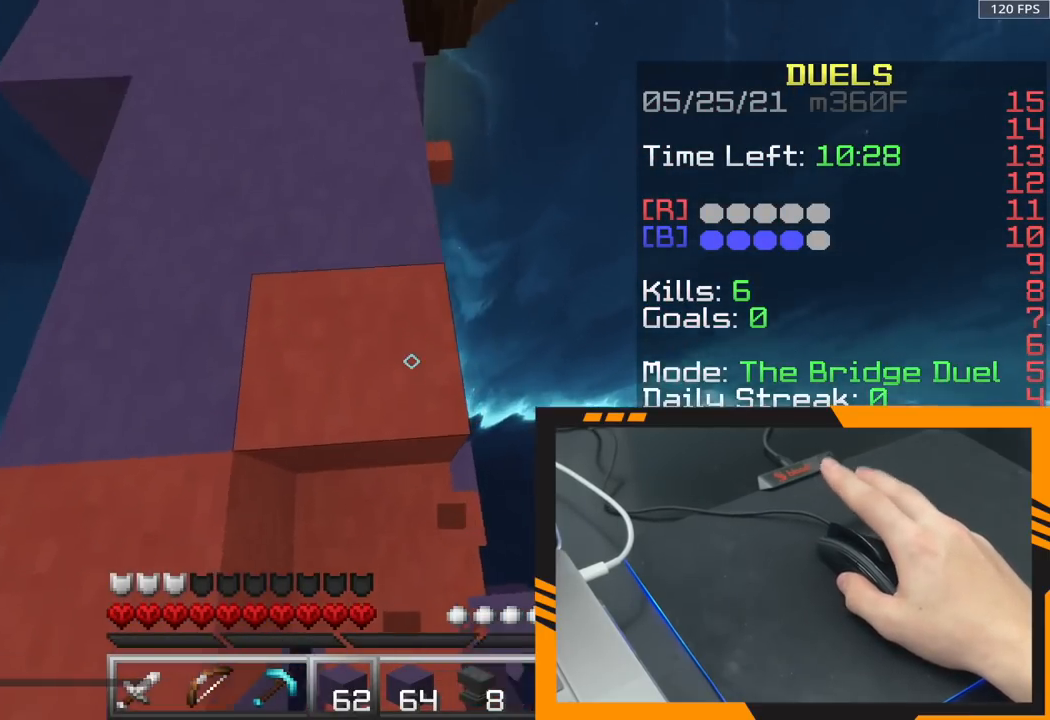
{"keys": ["space", "w"], "mouse": [], "events": []}
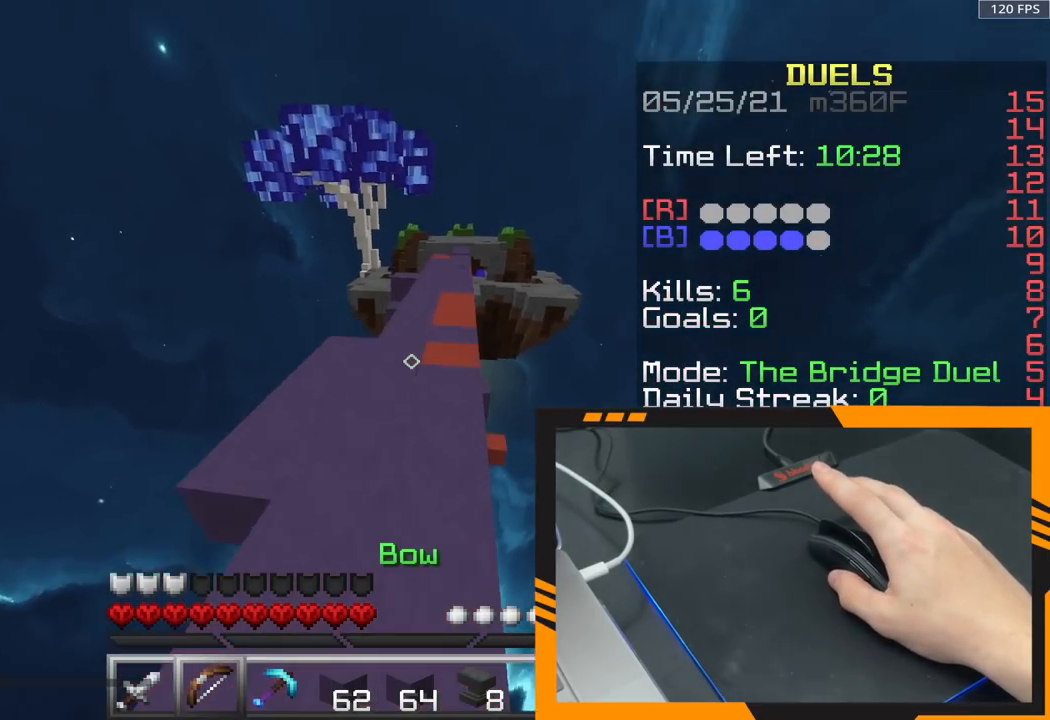
{"keys": ["space", "w"], "mouse": [], "events": []}
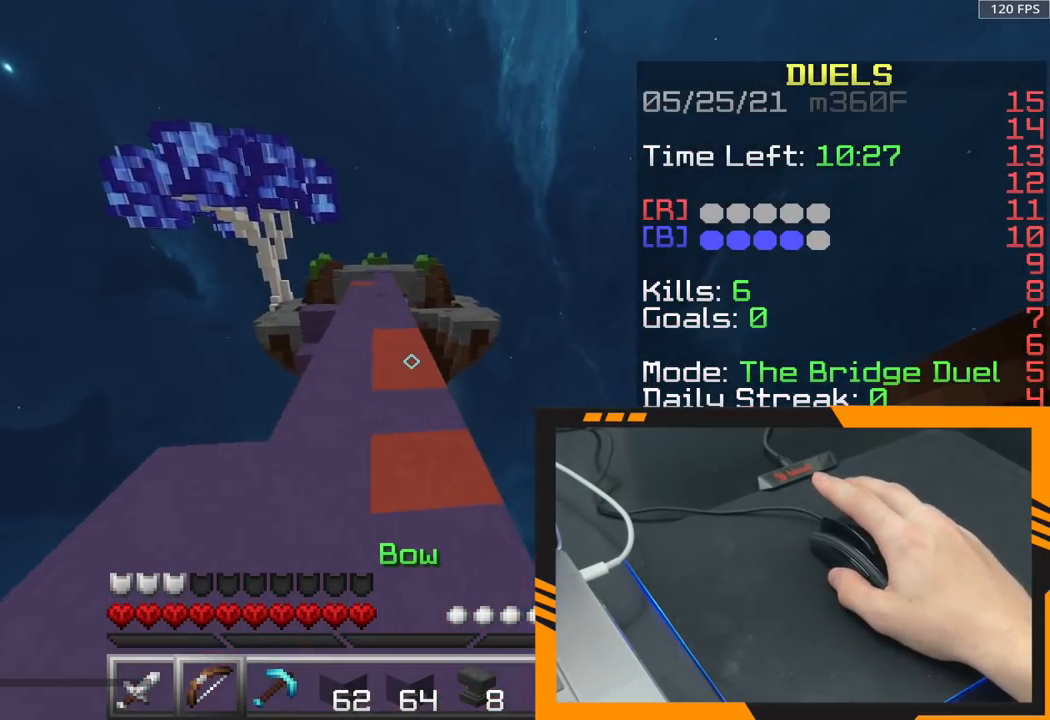
{"keys": ["space", "w"], "mouse": [], "events": []}
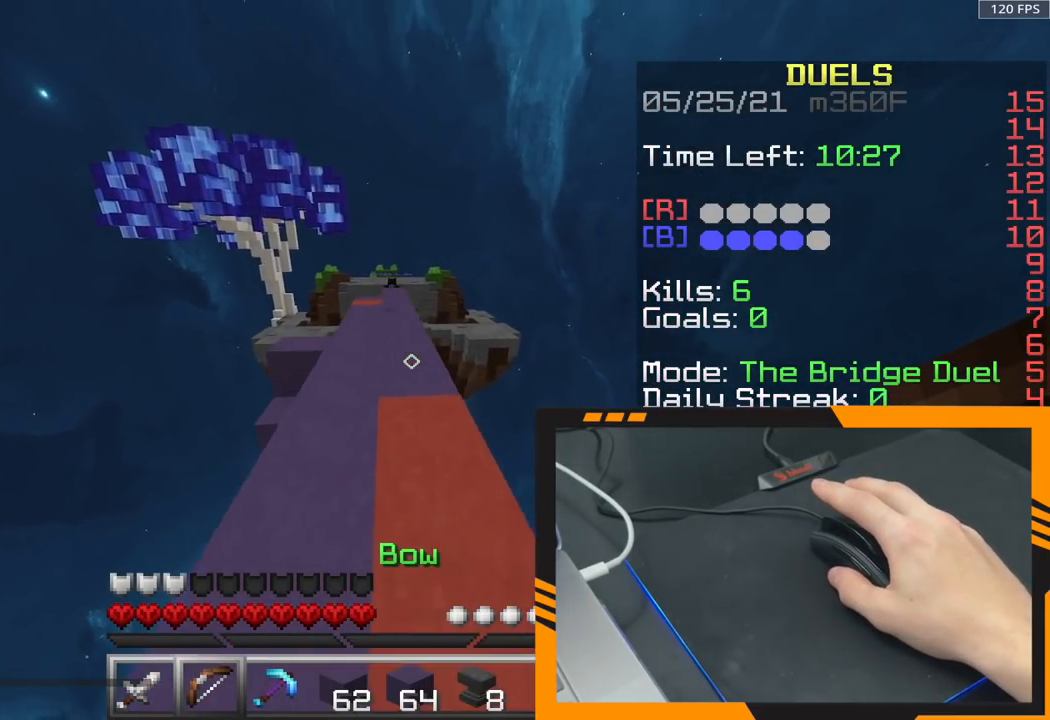
{"keys": ["a", "w"], "mouse": [], "events": [[417, "space", "up"], [500, "a", "down"]]}
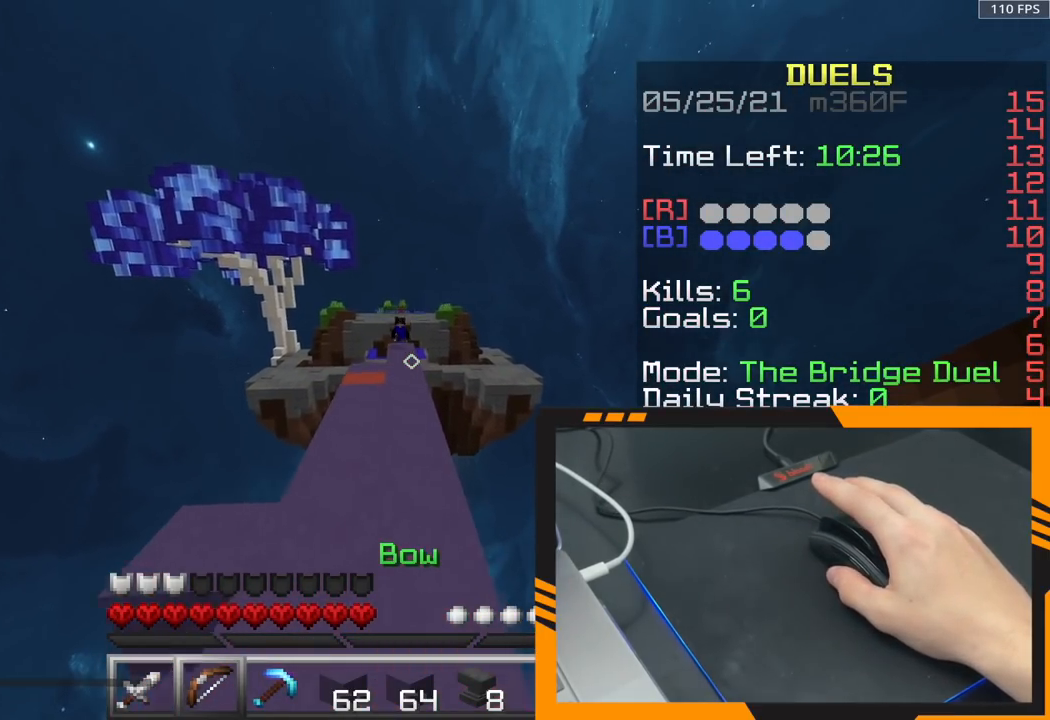
{"keys": ["w"], "mouse": [], "events": [[467, "a", "up"]]}
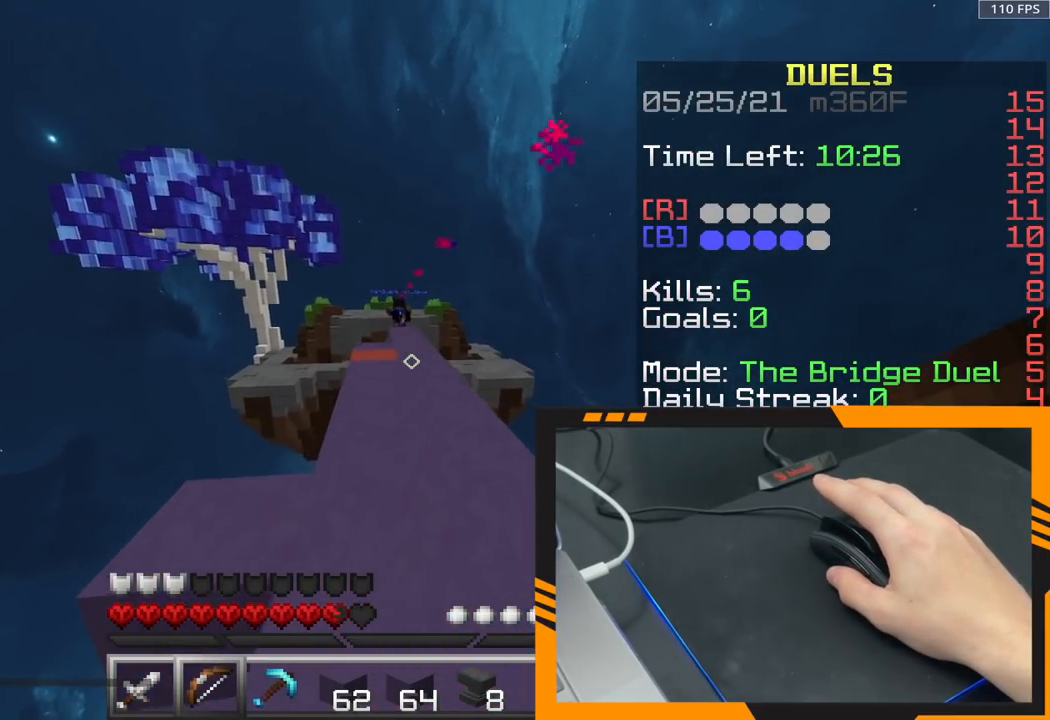
{"keys": ["d", "w"], "mouse": [], "events": [[250, "d", "down"]]}
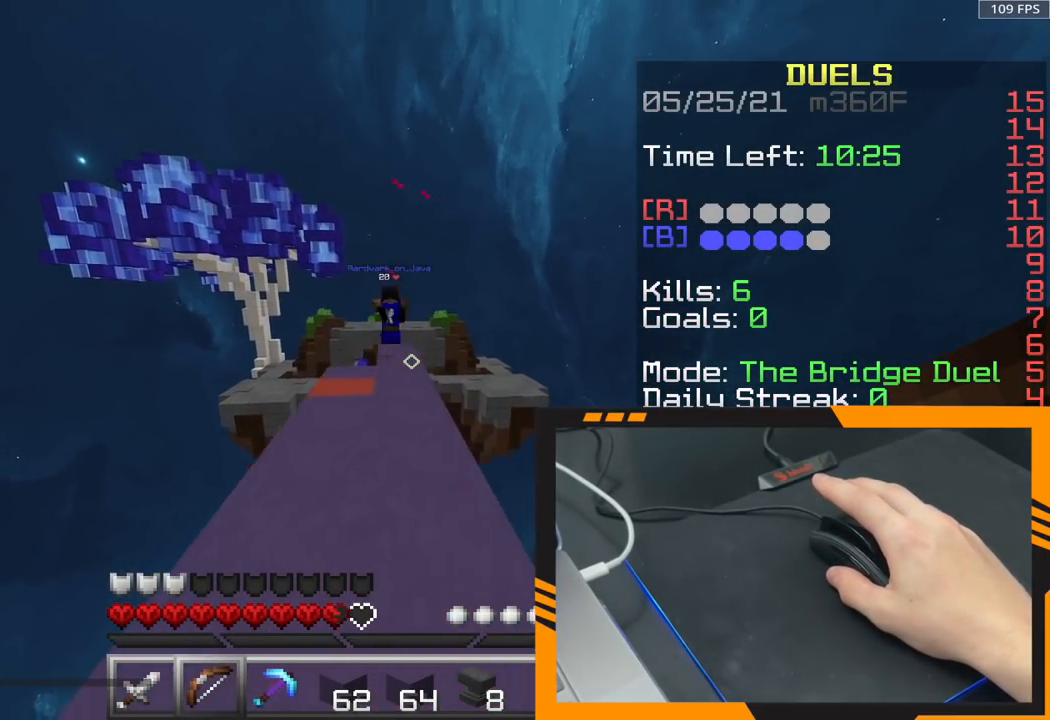
{"keys": ["a", "w"], "mouse": [], "events": [[150, "a", "down"], [150, "d", "up"]]}
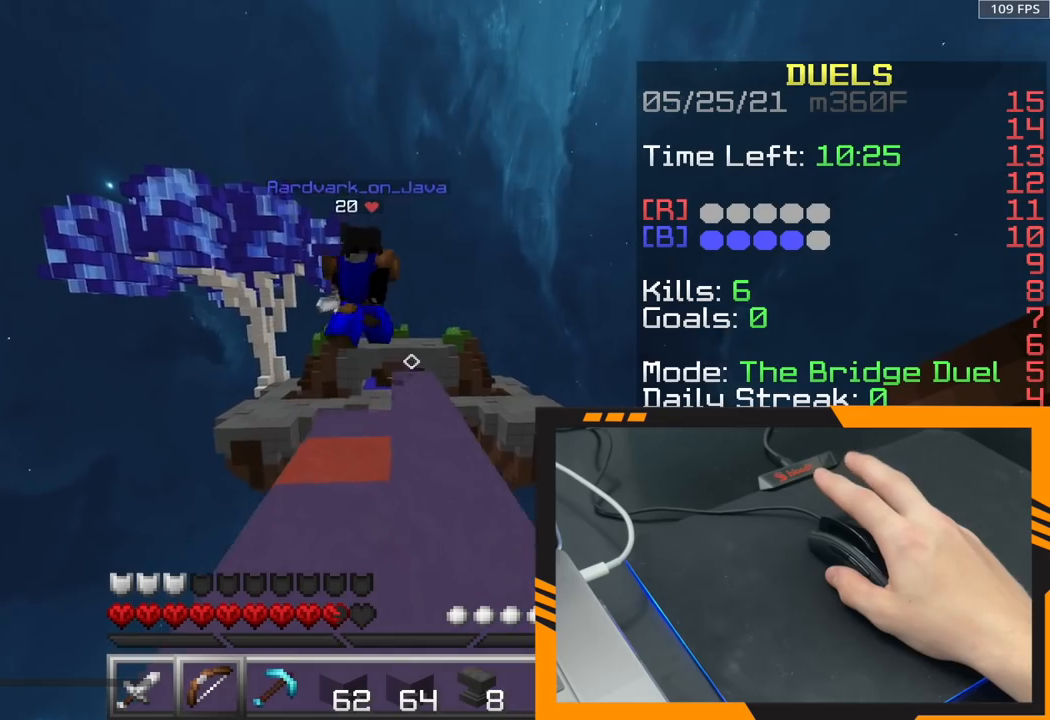
{"keys": ["w"], "mouse": ["left"], "events": [[100, "mouse_left", "down"], [150, "a", "up"], [200, "mouse_left", "up"], [250, "mouse_left", "down"], [350, "mouse_left", "up"], [417, "mouse_left", "down"]]}
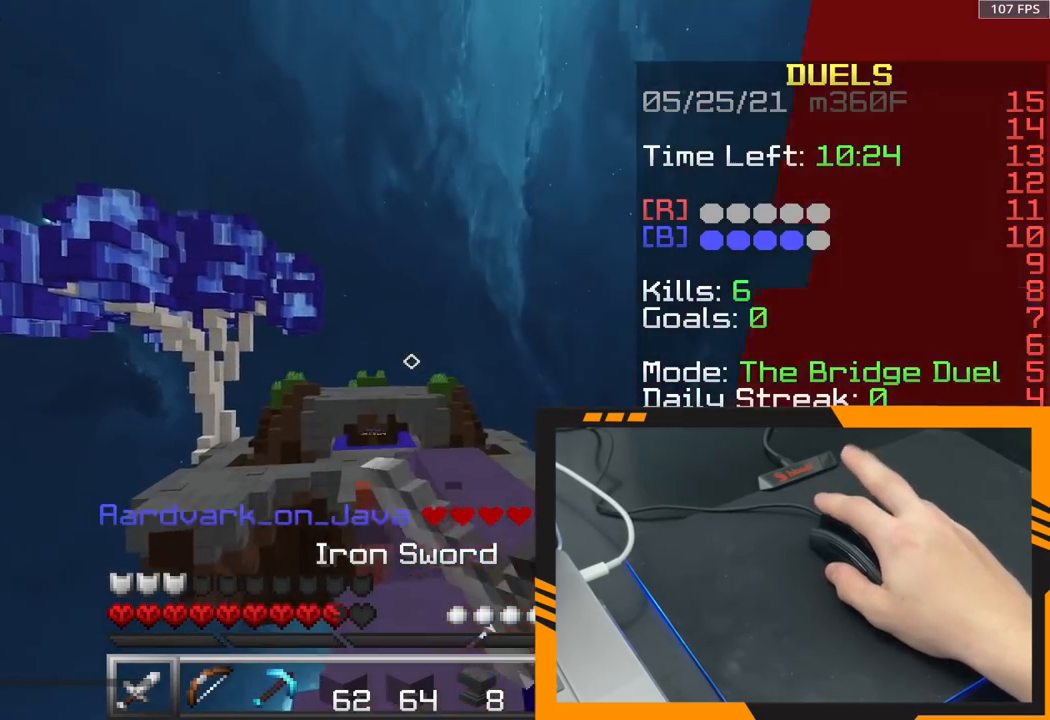
{"keys": ["w"], "mouse": ["left"], "events": [[17, "d", "down"], [33, "mouse_left", "up"], [83, "mouse_left", "down"], [183, "mouse_left", "up"], [267, "mouse_left", "down"], [367, "mouse_left", "up"], [467, "d", "up"], [467, "mouse_left", "down"]]}
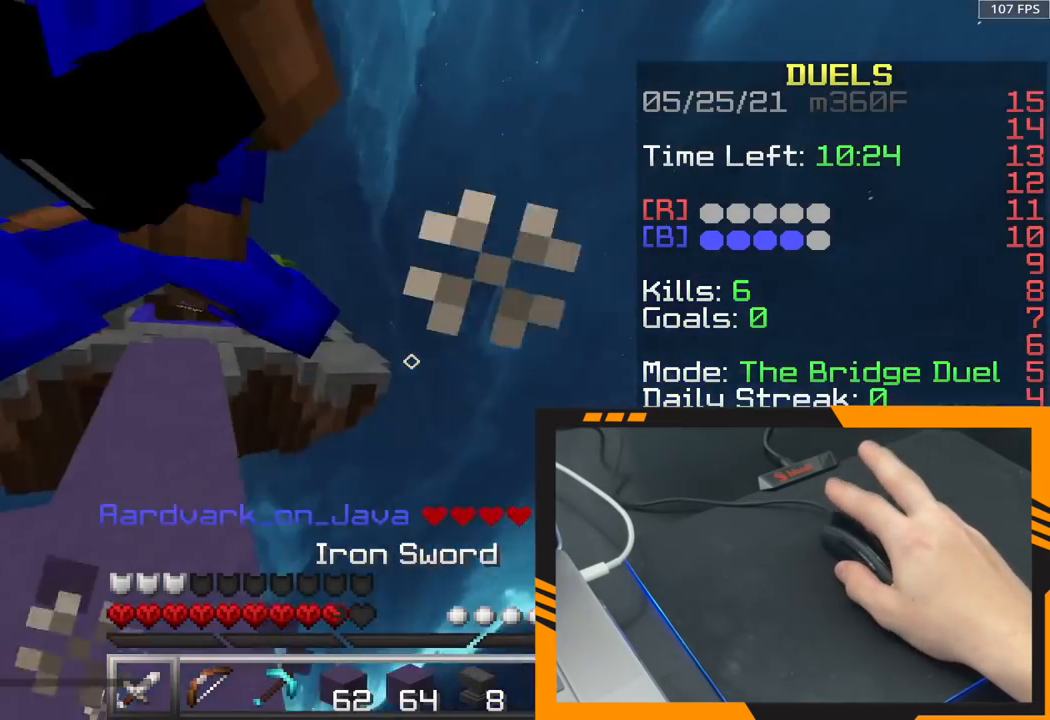
{"keys": ["a", "w"], "mouse": [], "events": [[100, "mouse_left", "up"], [117, "a", "down"], [167, "mouse_left", "down"], [300, "mouse_left", "up"], [367, "mouse_left", "down"], [483, "mouse_left", "up"]]}
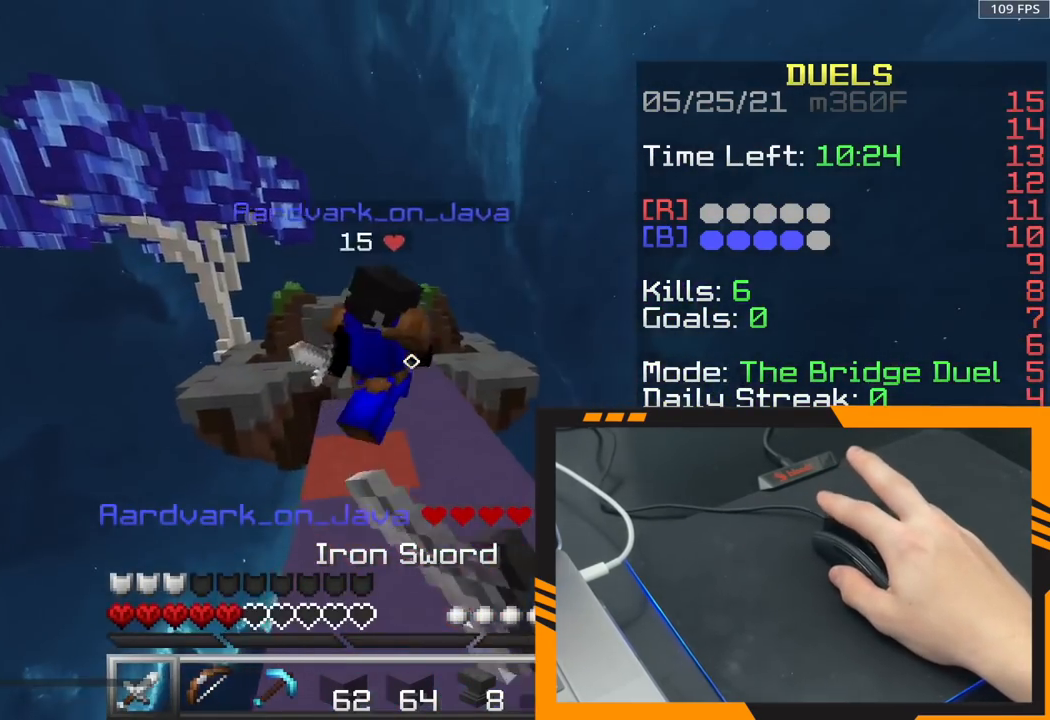
{"keys": ["d", "w"], "mouse": ["left"], "events": [[50, "mouse_left", "down"], [167, "mouse_left", "up"], [233, "mouse_left", "down"], [350, "mouse_left", "up"], [417, "mouse_left", "down"], [433, "a", "up"], [450, "d", "down"]]}
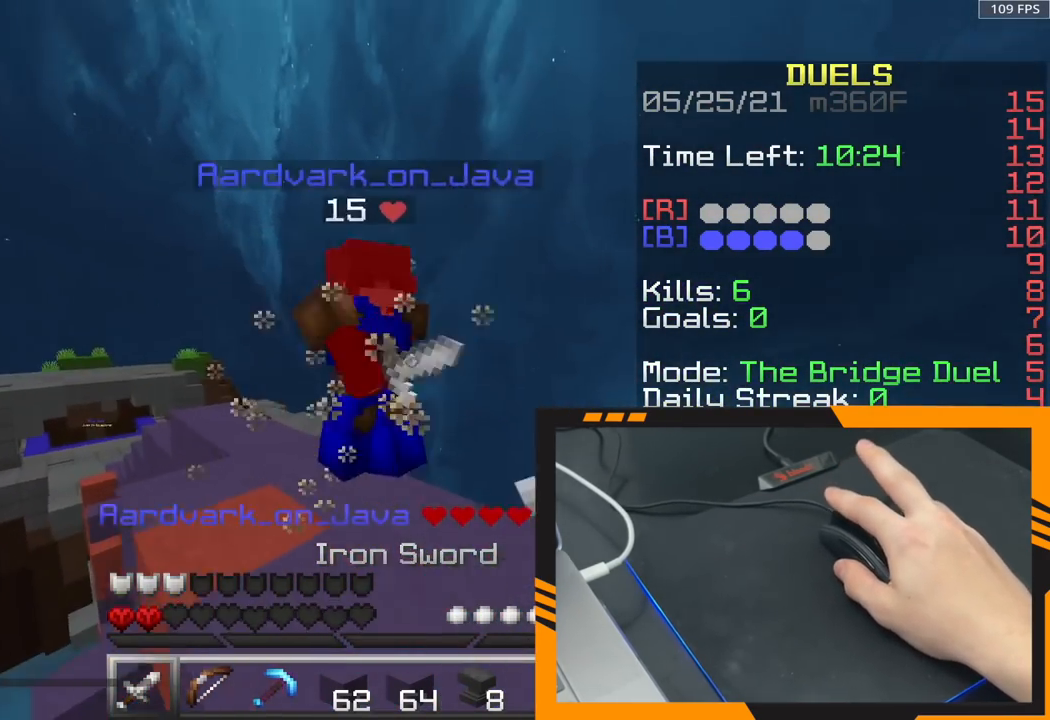
{"keys": ["d", "w"], "mouse": ["left"], "events": [[33, "mouse_left", "up"], [100, "mouse_left", "down"], [233, "mouse_left", "up"], [300, "mouse_left", "down"], [417, "mouse_left", "up"], [467, "mouse_left", "down"]]}
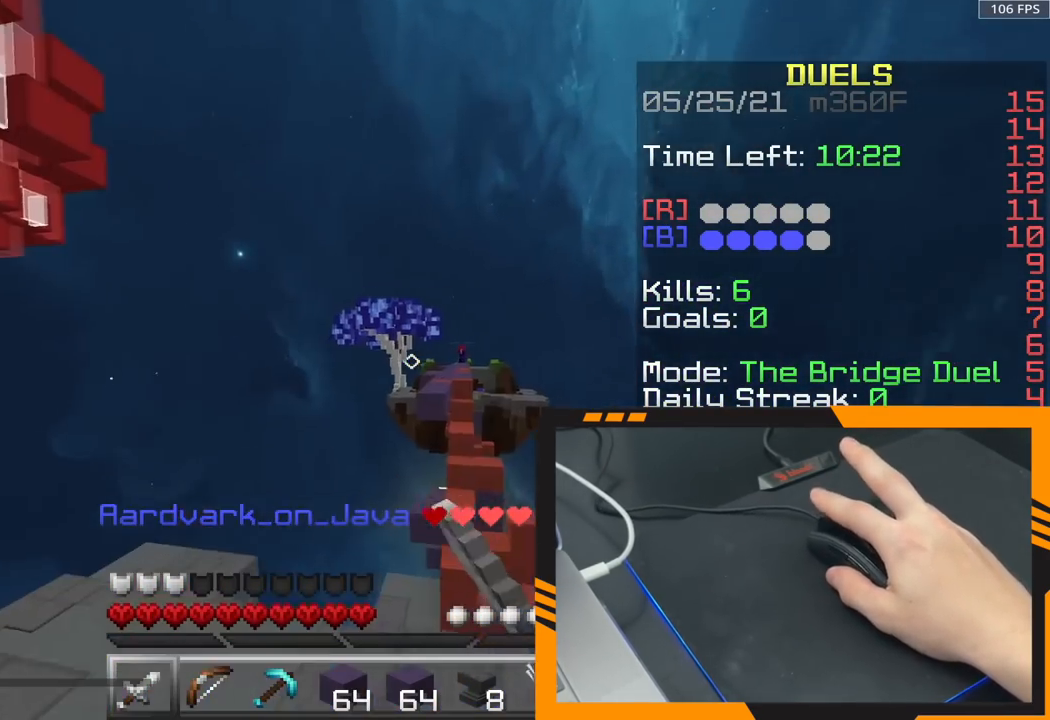
{"keys": ["a", "w"], "mouse": [], "events": [[17, "a", "down"], [17, "d", "up"], [83, "mouse_left", "up"], [133, "mouse_left", "down"], [267, "mouse_left", "up"]]}
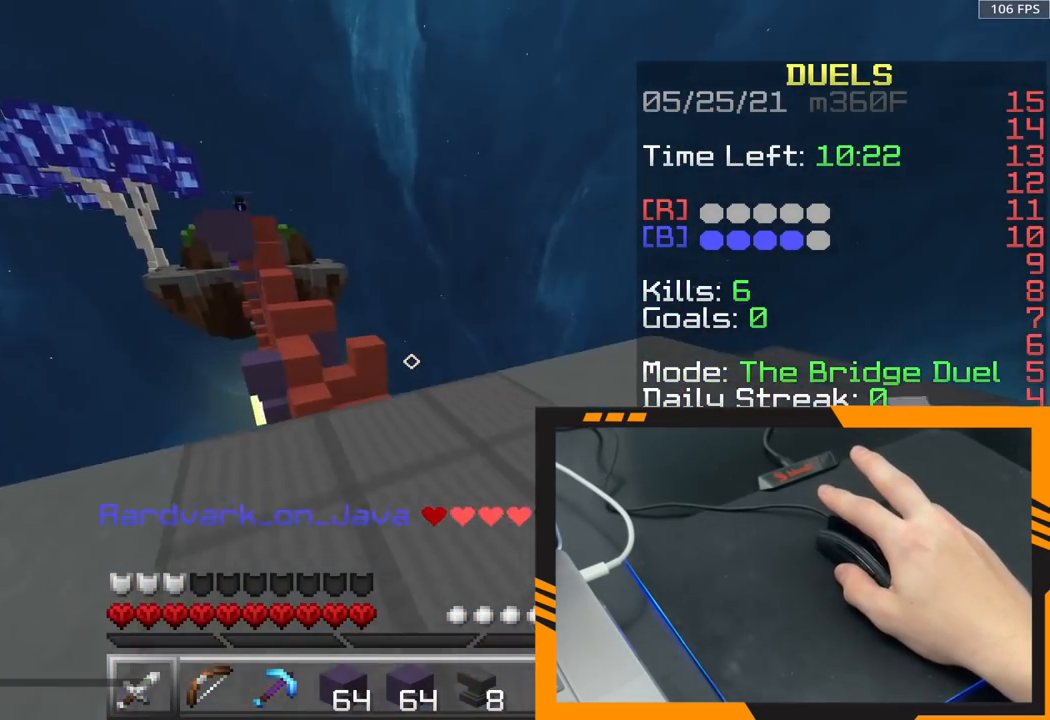
{"keys": ["space", "w"], "mouse": [], "events": [[17, "a", "up"], [467, "space", "down"]]}
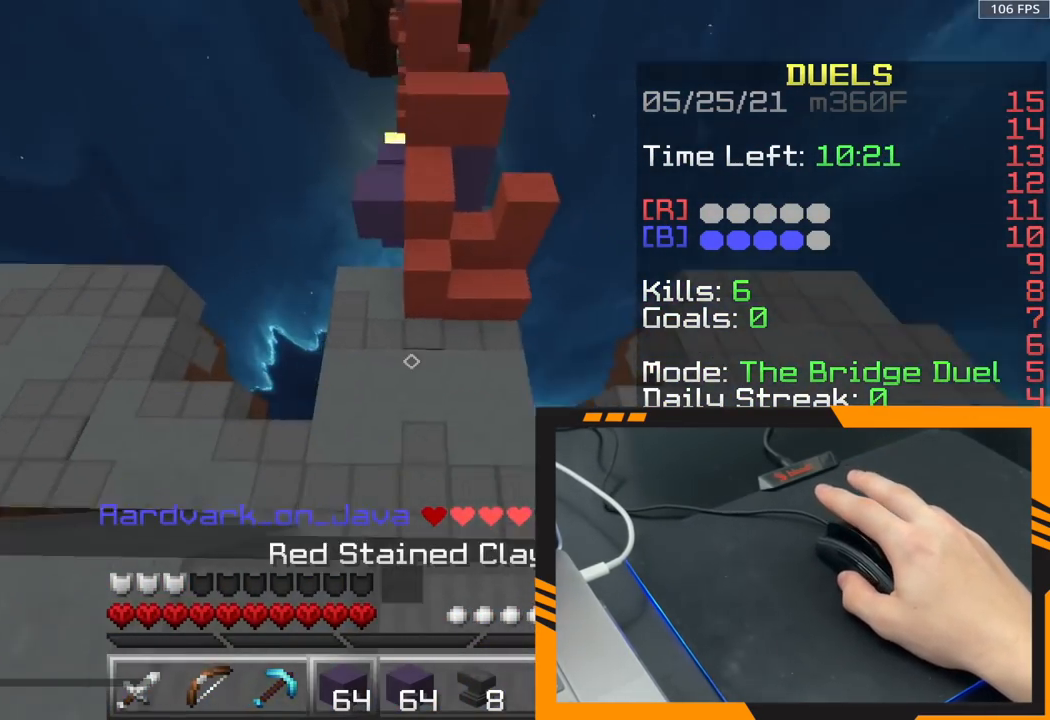
{"keys": ["space", "w"], "mouse": [], "events": []}
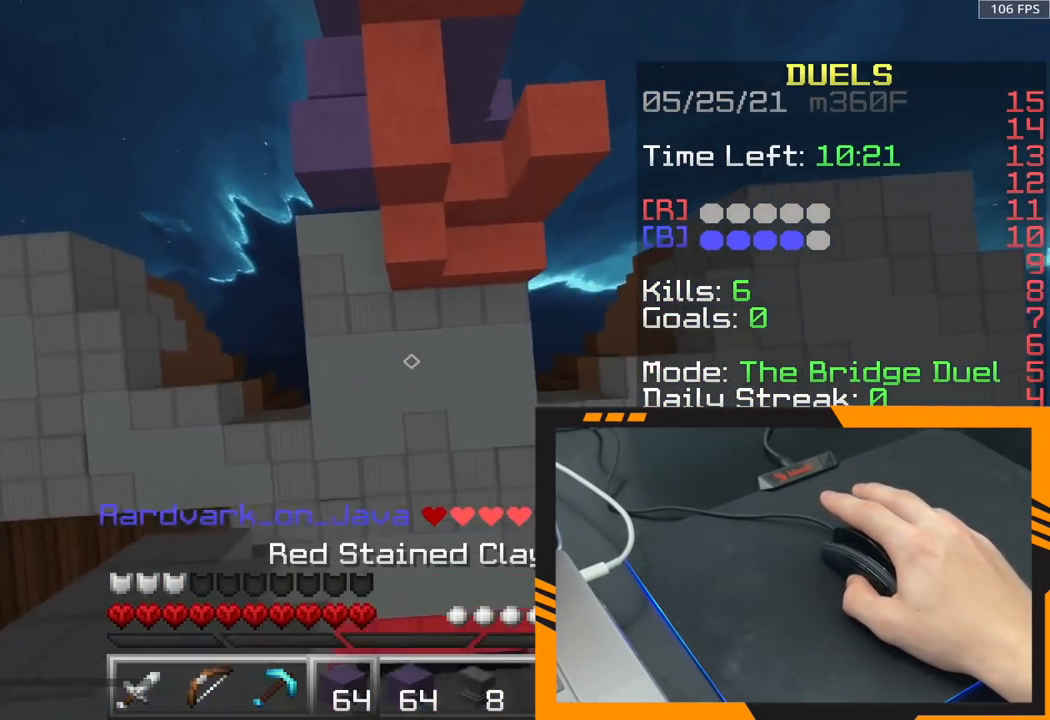
{"keys": ["space", "w"], "mouse": [], "events": []}
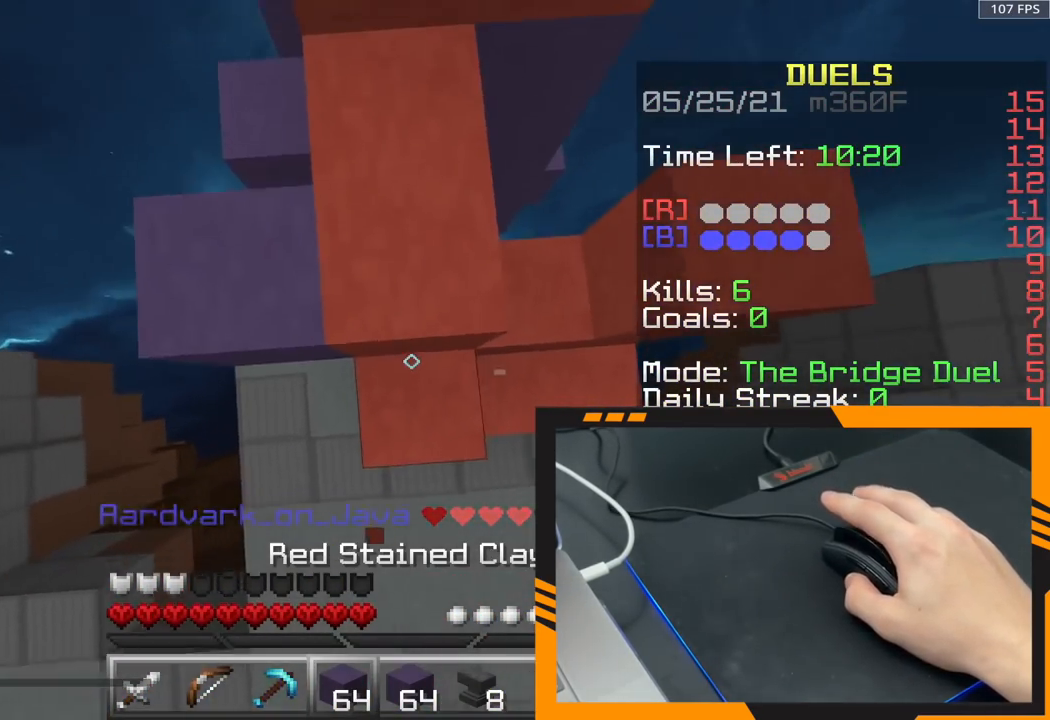
{"keys": ["space", "w"], "mouse": [], "events": [[133, "mouse_right", "down"], [283, "mouse_right", "up"], [350, "mouse_right", "down"], [450, "mouse_right", "up"]]}
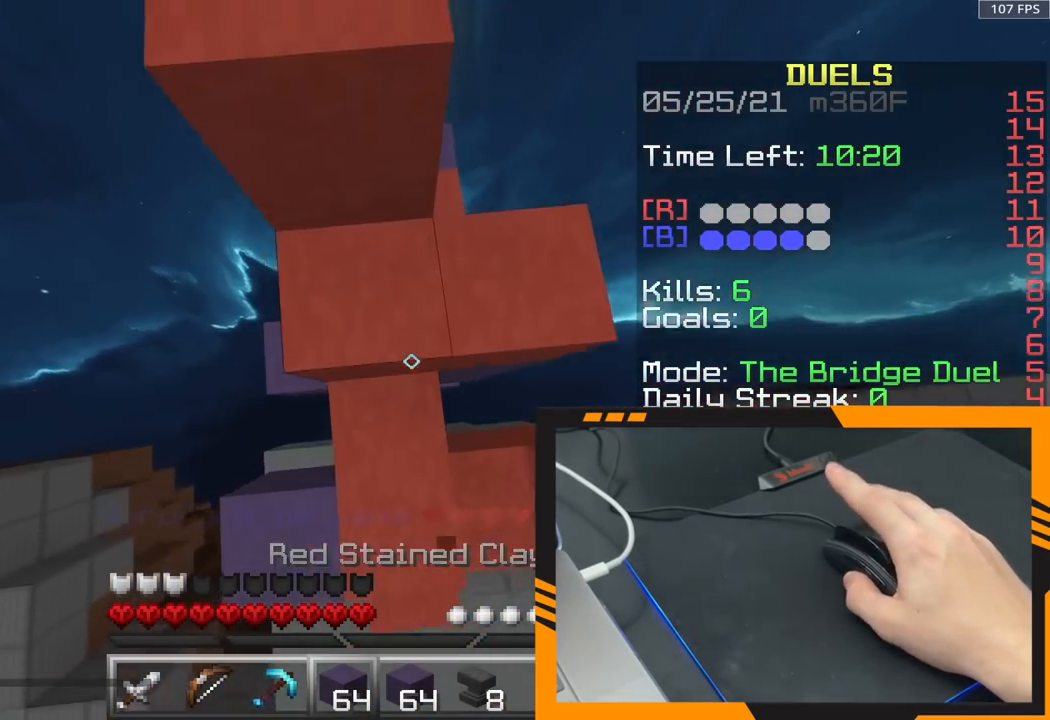
{"keys": ["space", "w"], "mouse": ["right"], "events": [[17, "mouse_right", "down"], [133, "mouse_right", "up"], [200, "mouse_right", "down"], [317, "mouse_right", "up"], [500, "mouse_right", "down"]]}
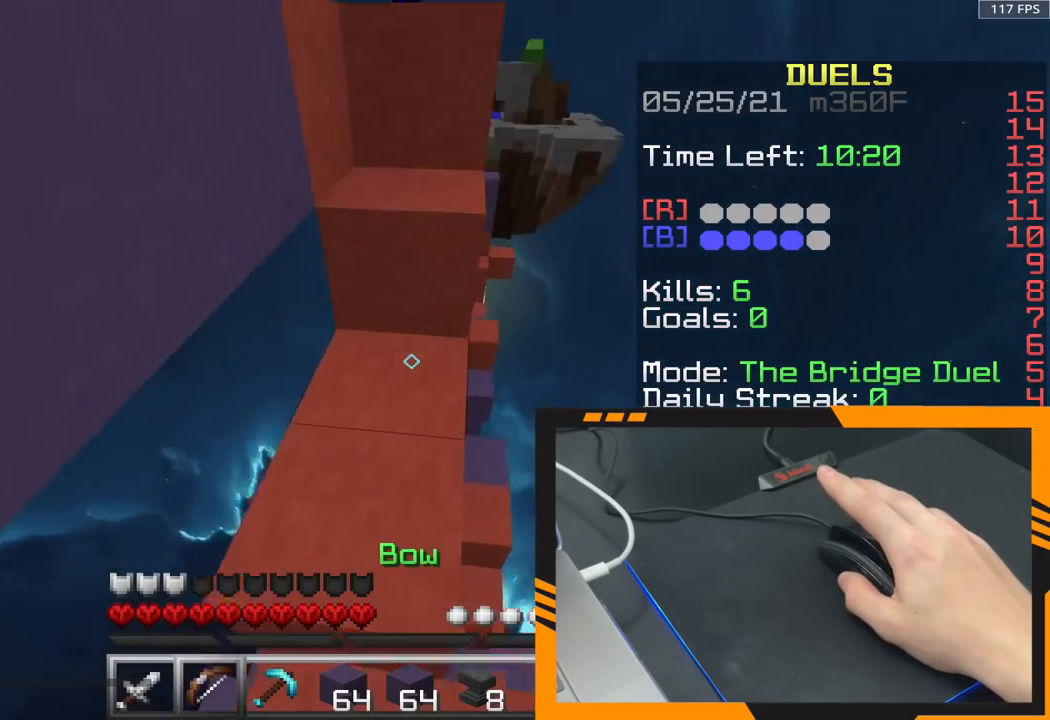
{"keys": ["w"], "mouse": ["right"], "events": [[67, "space", "up"]]}
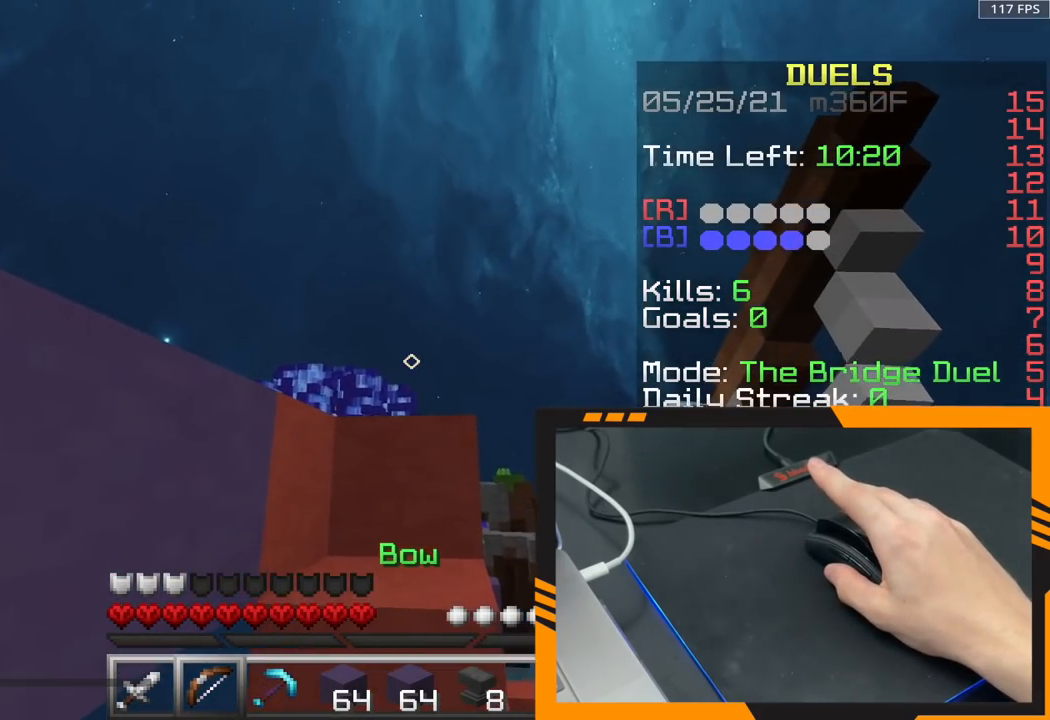
{"keys": ["space", "w"], "mouse": [], "events": [[267, "space", "down"], [300, "mouse_right", "up"]]}
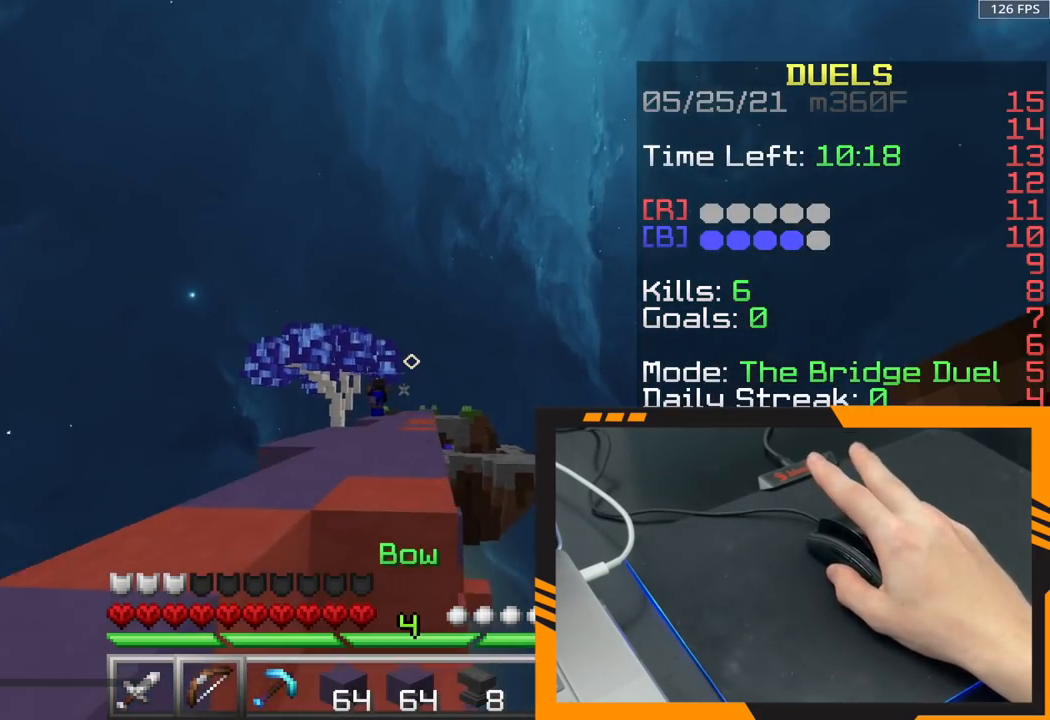
{"keys": ["space", "w"], "mouse": [], "events": []}